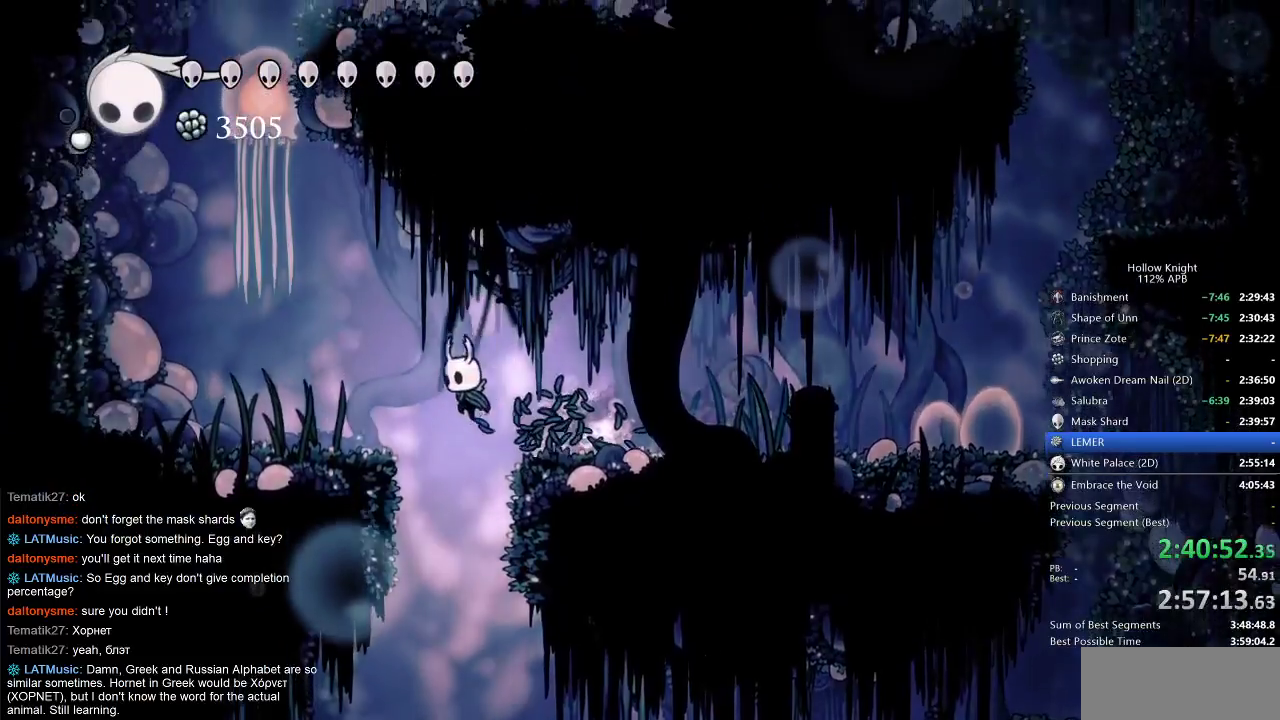
Gameplay with keyboard; each line is a JSON object with the keys held at the frame after it. "events" lists presses ("down") and releases ("up") of "cdash", "dash", "dnail", "down", "heal", "inv", "jump", "left", "nail", "right", "spell" and "up" between this image and that frame as [ms after this image, input, new state], when the widget could be followed in between. No other keys are recorded. Mouse input is not recorded. Key names are as the overlay labels them; some are game actions (e.g. jump) rather than physical keys.
{"keys": ["left"], "events": [[117, "left", "up"], [217, "left", "down"]]}
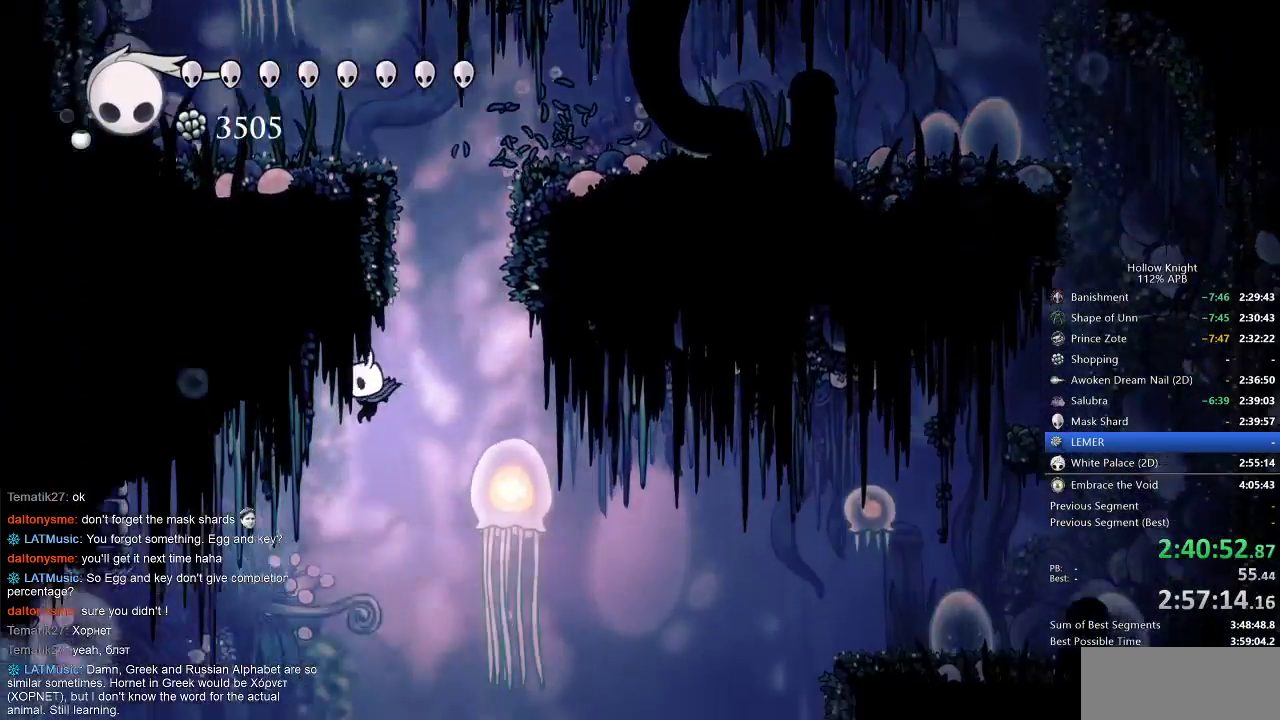
{"keys": ["left"], "events": [[350, "dash", "down"], [450, "dash", "up"]]}
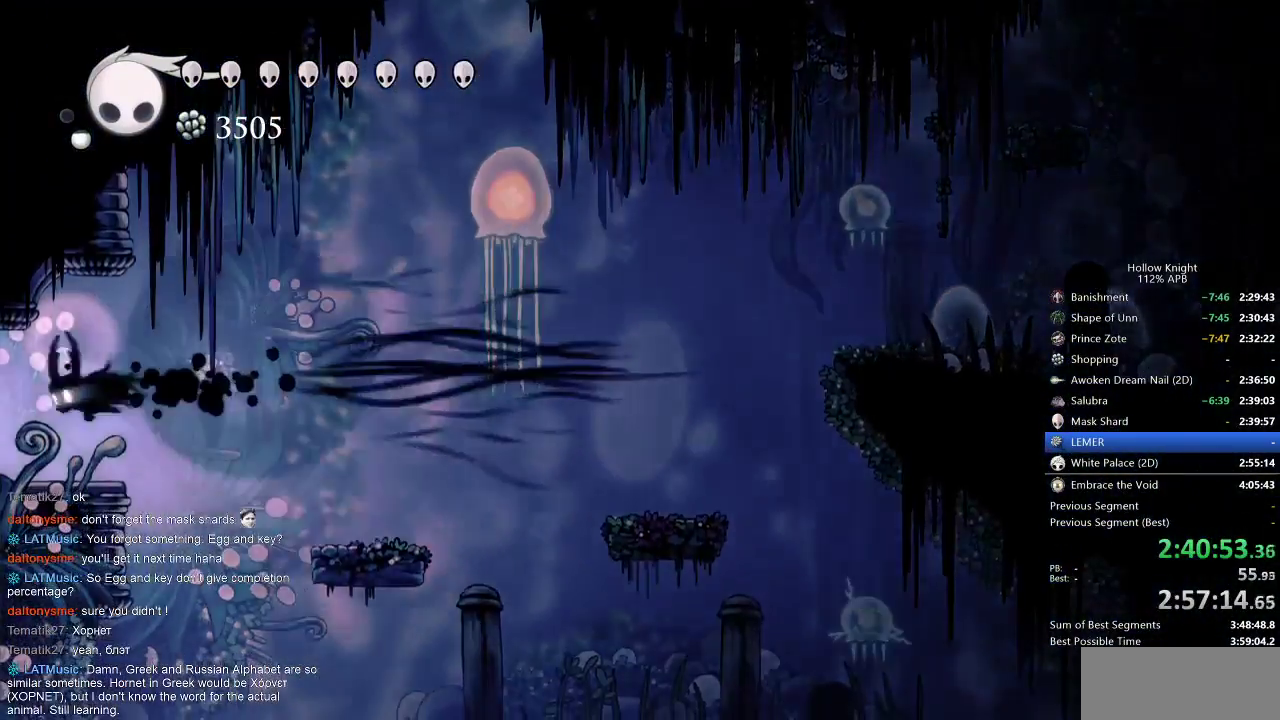
{"keys": [], "events": [[467, "left", "up"]]}
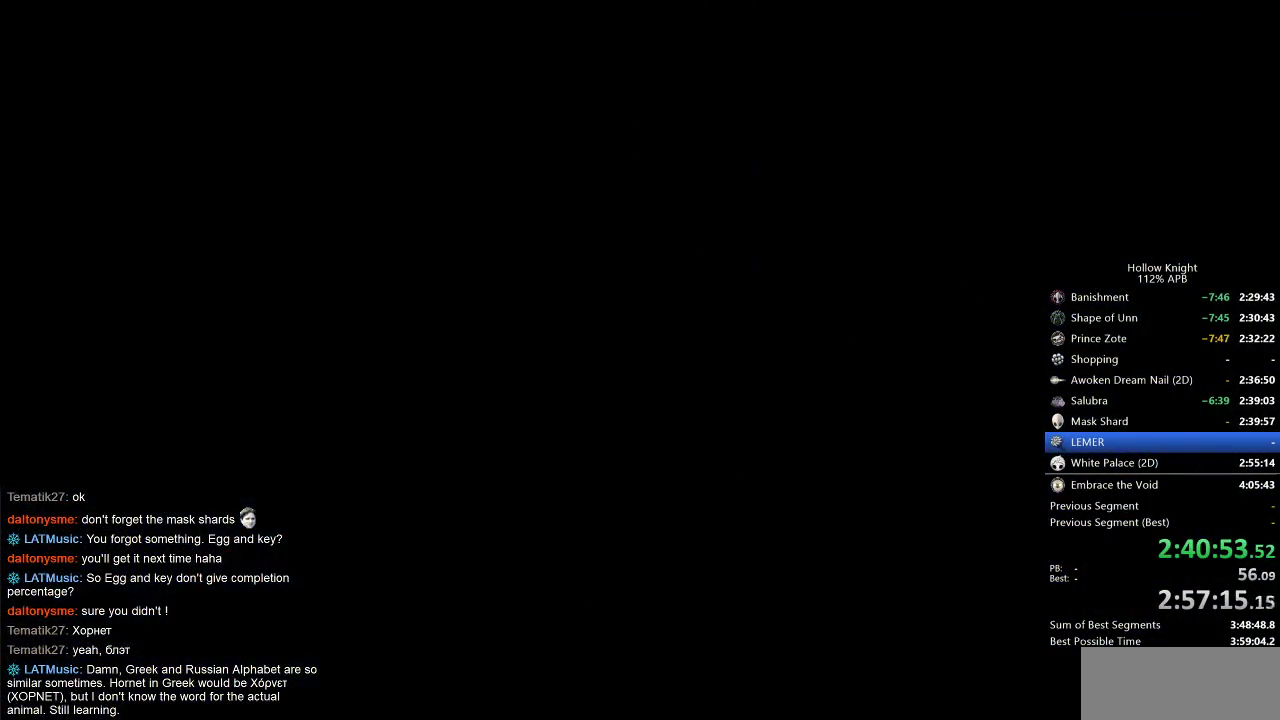
{"keys": [], "events": []}
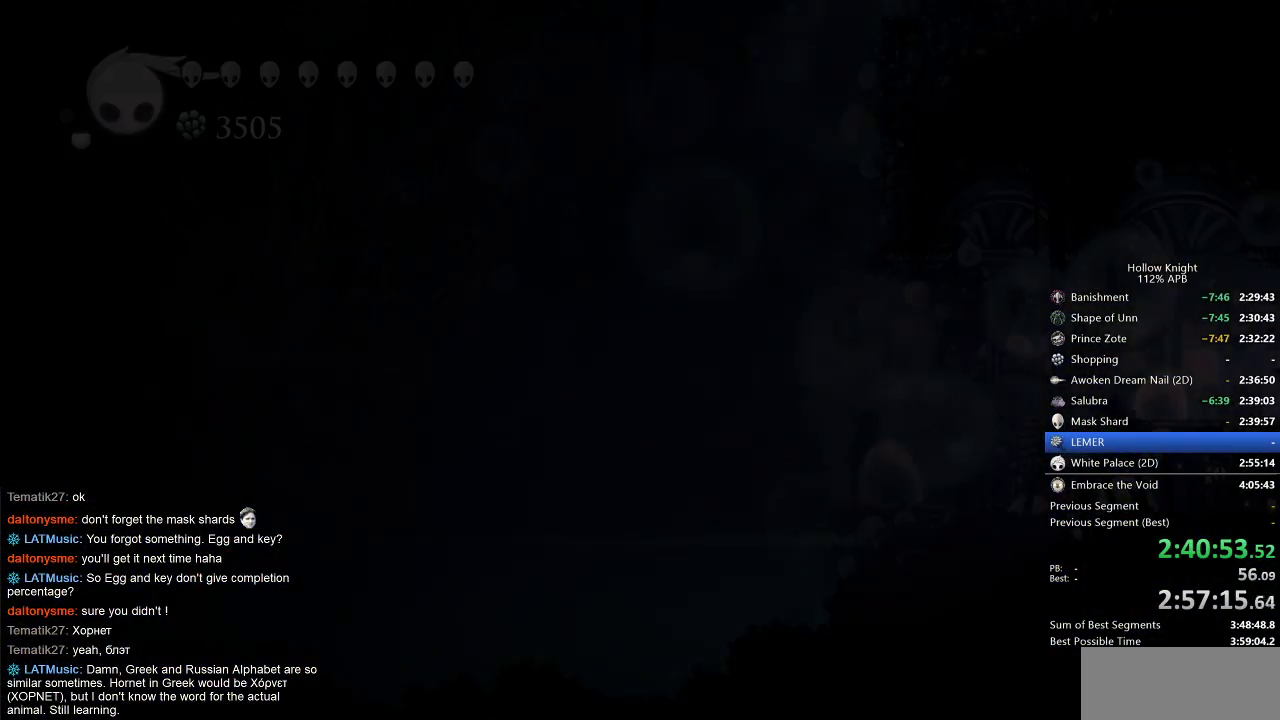
{"keys": [], "events": []}
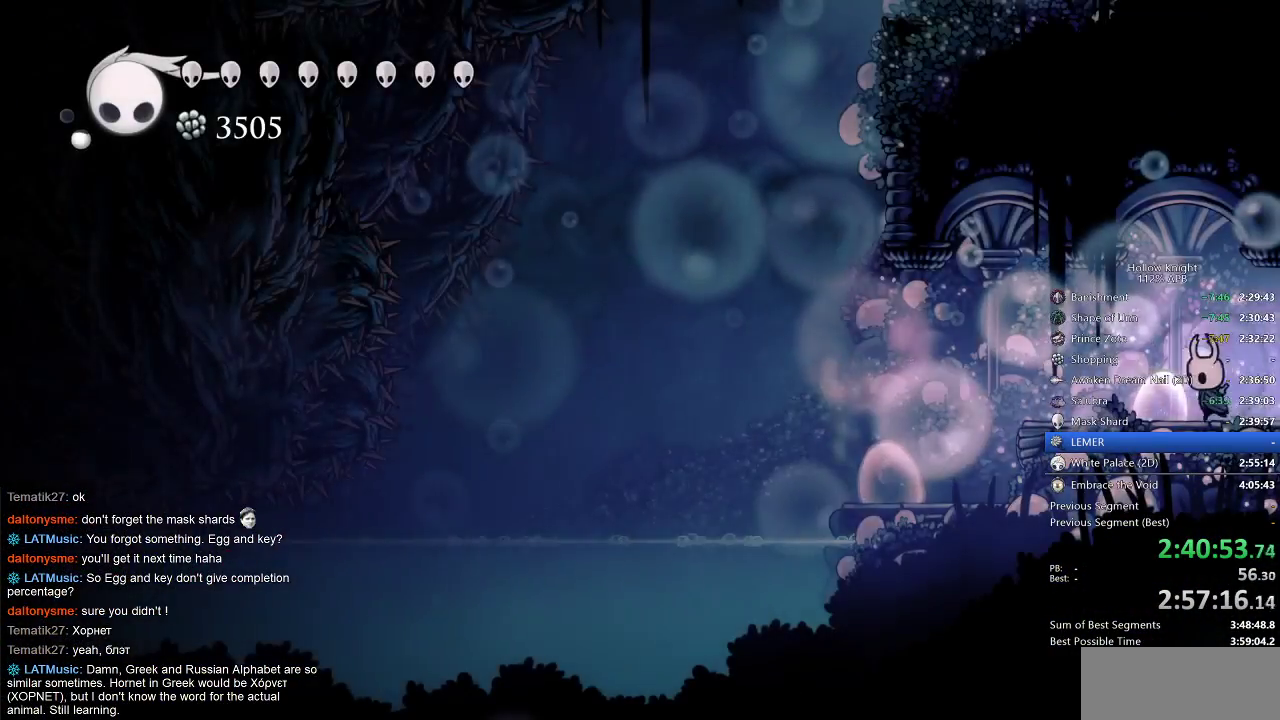
{"keys": [], "events": [[183, "dash", "down"], [233, "dash", "up"]]}
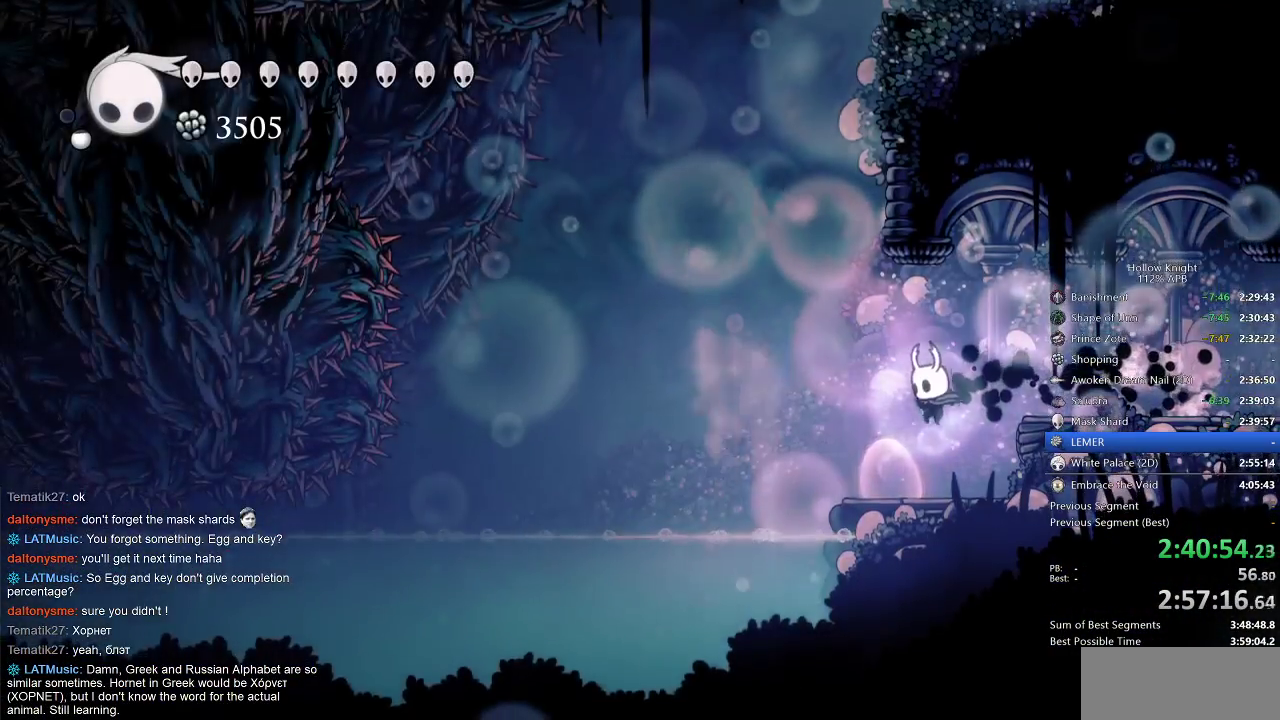
{"keys": [], "events": [[300, "dash", "down"], [333, "dash", "up"]]}
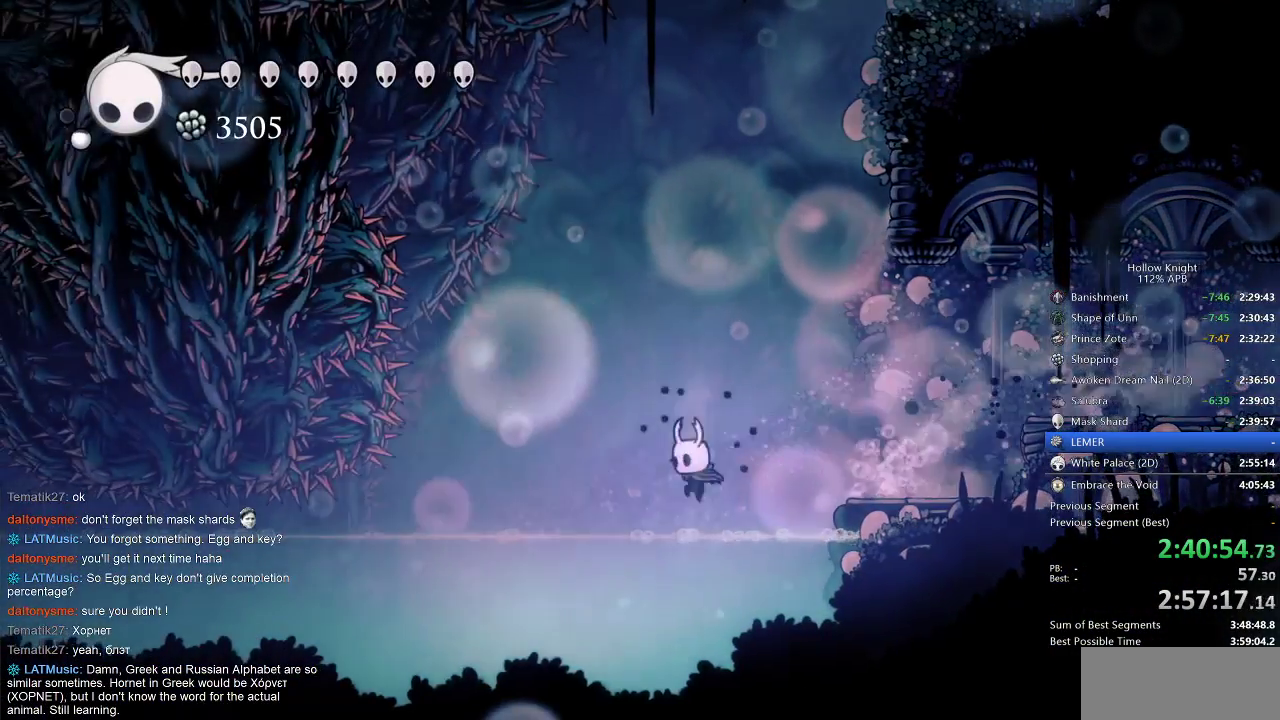
{"keys": [], "events": [[200, "dash", "down"], [300, "dash", "up"]]}
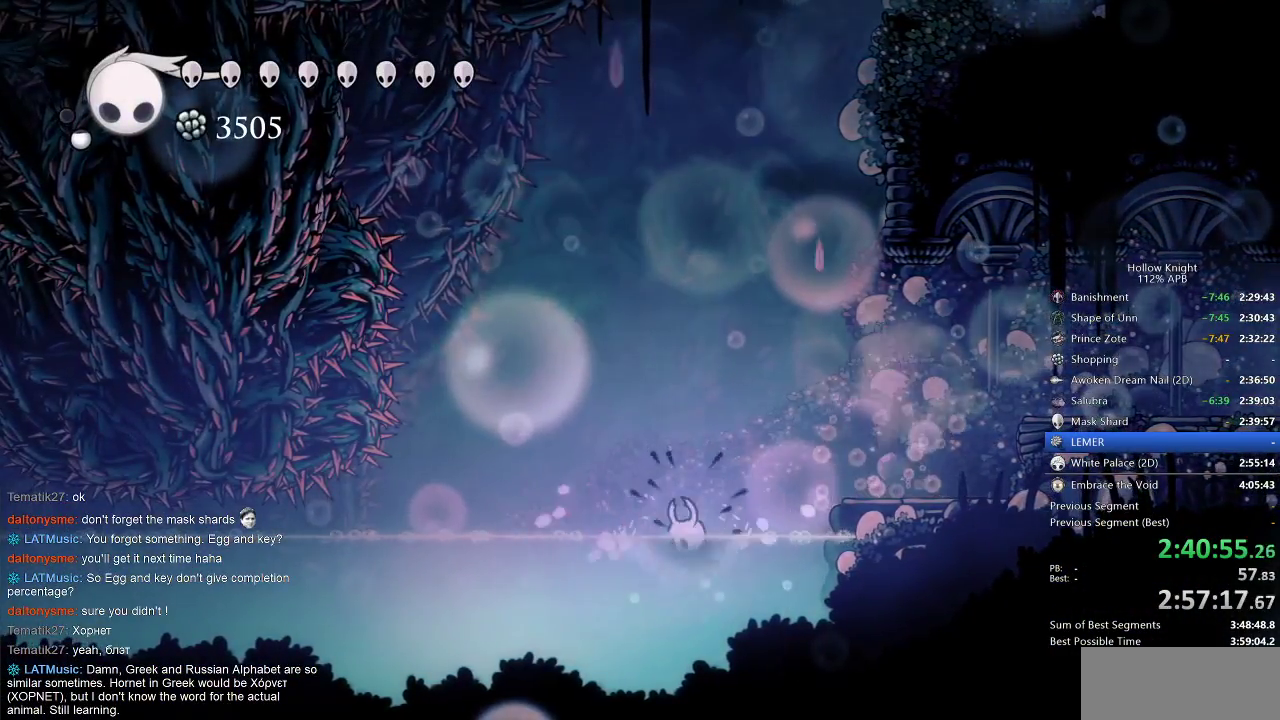
{"keys": ["left"], "events": [[100, "left", "down"]]}
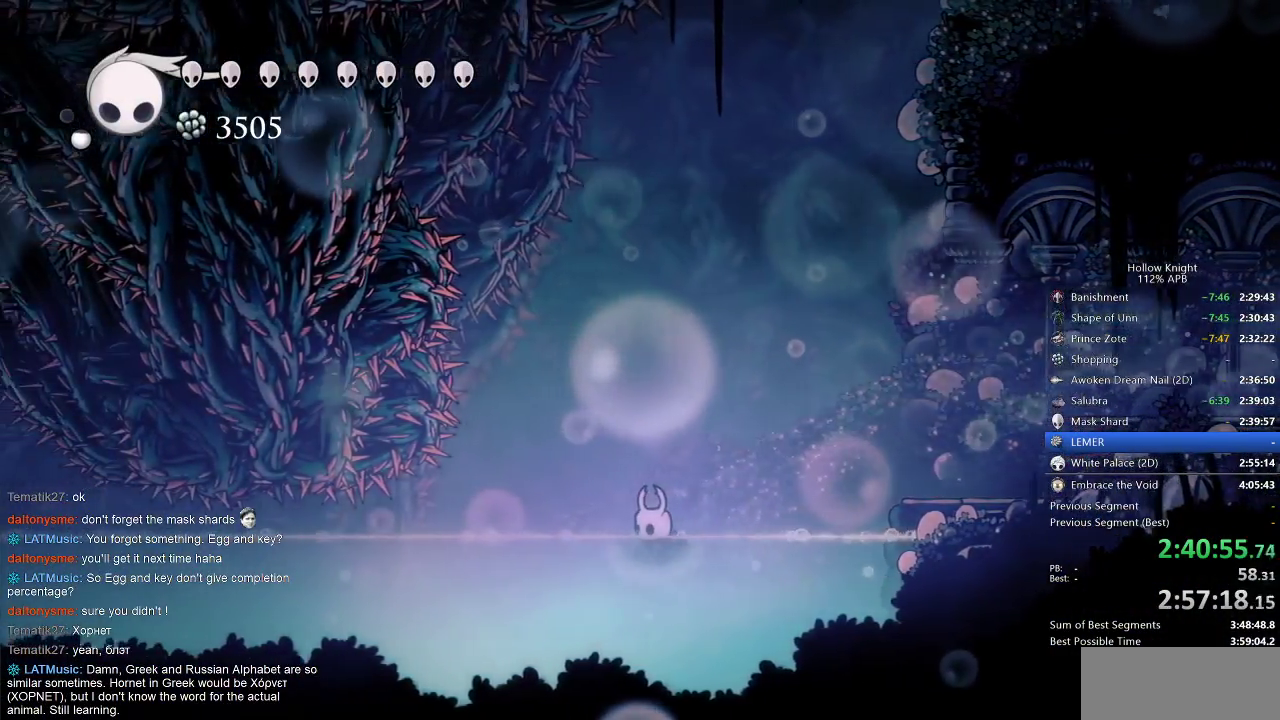
{"keys": ["left"], "events": []}
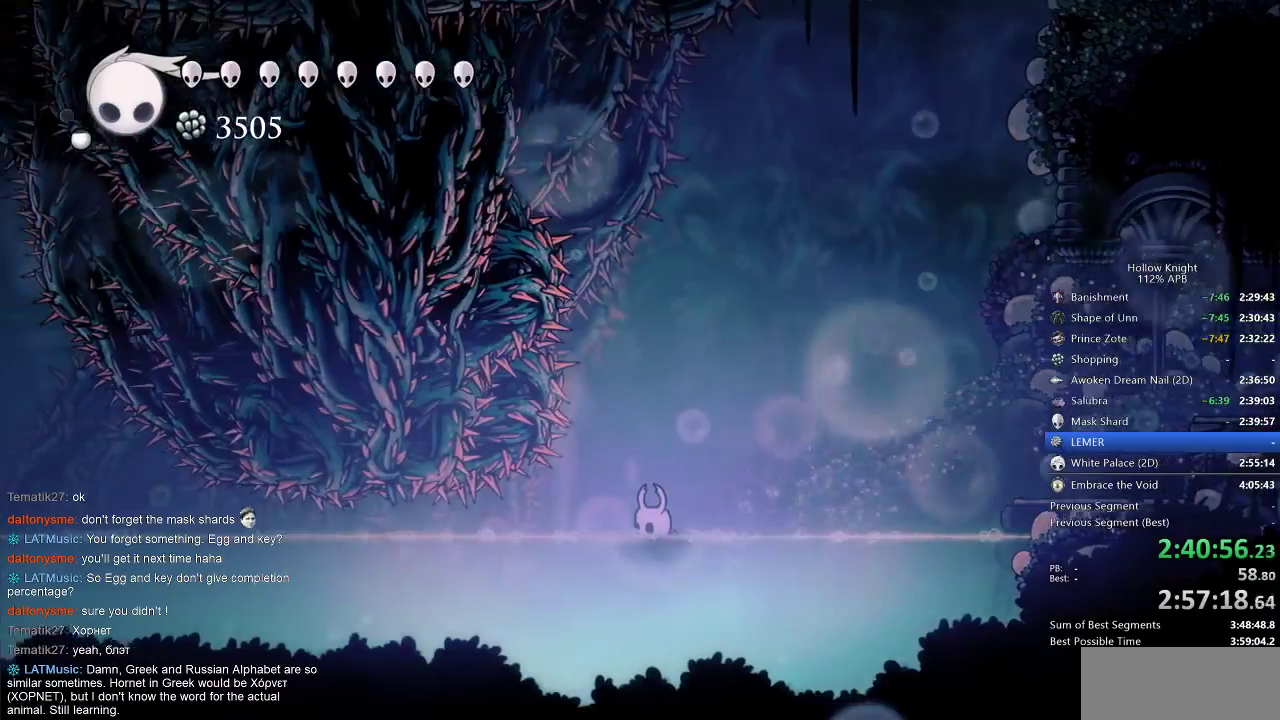
{"keys": ["left"], "events": []}
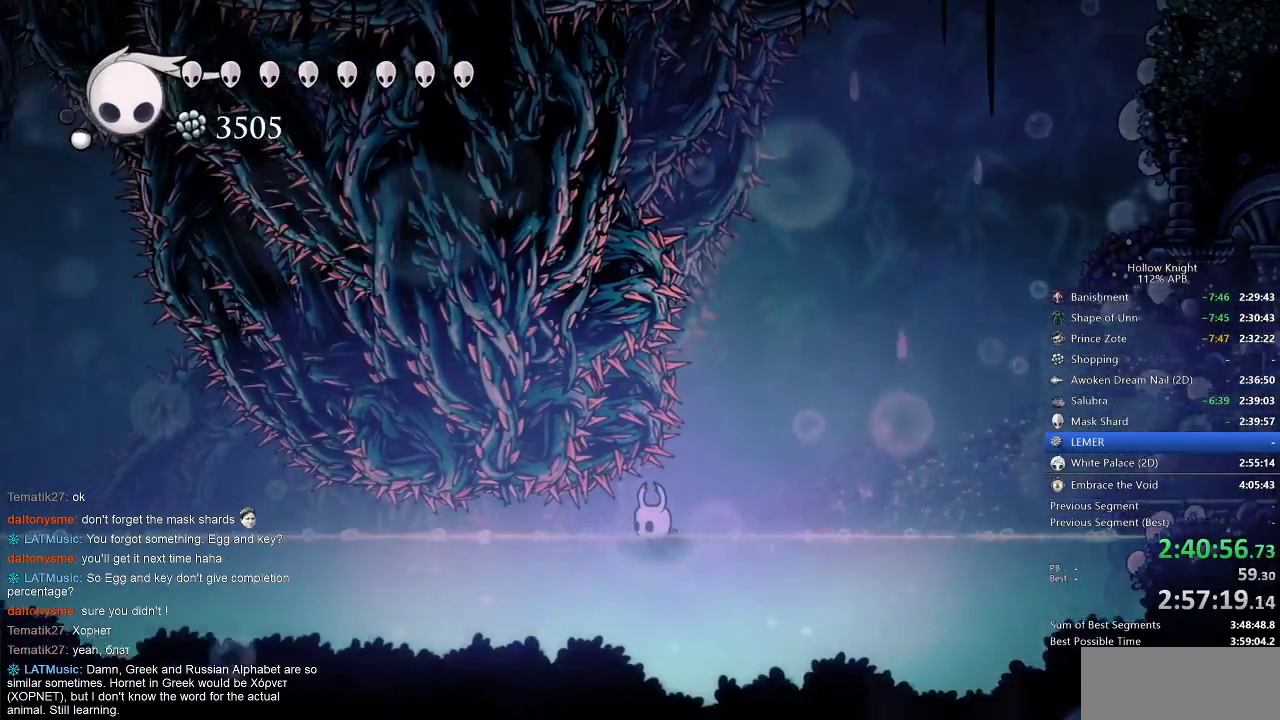
{"keys": ["left"], "events": []}
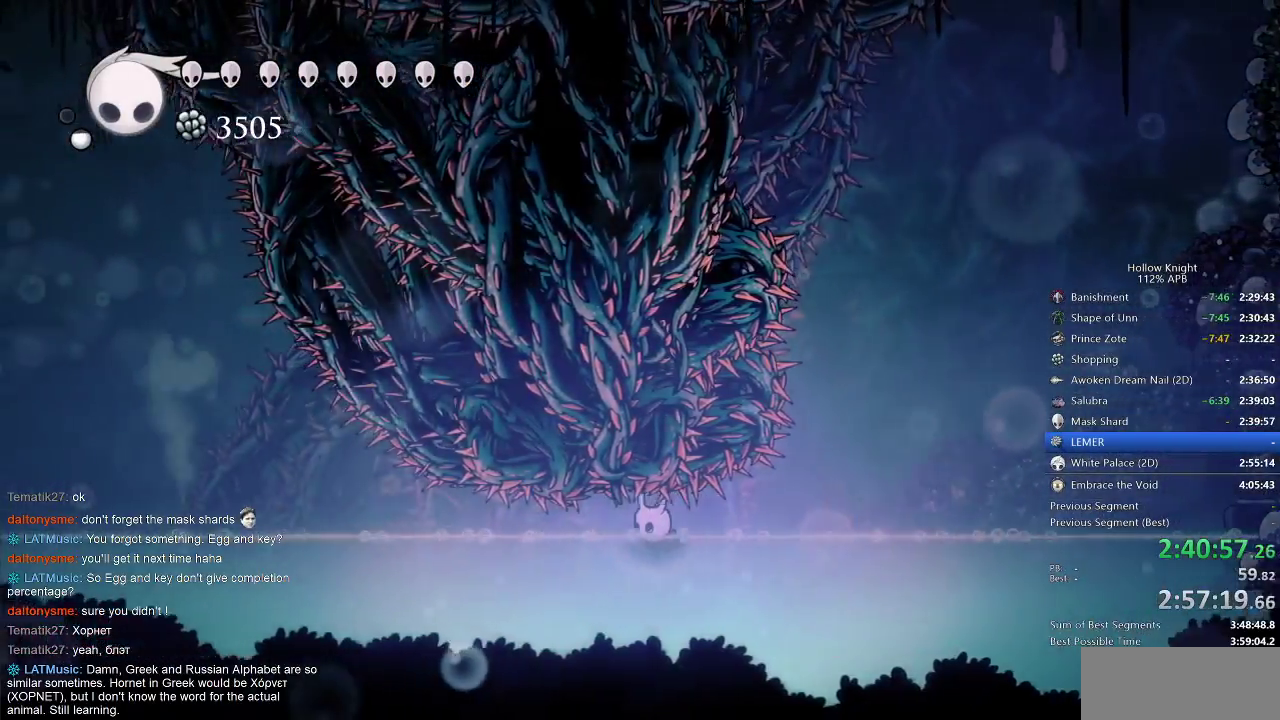
{"keys": ["left"], "events": []}
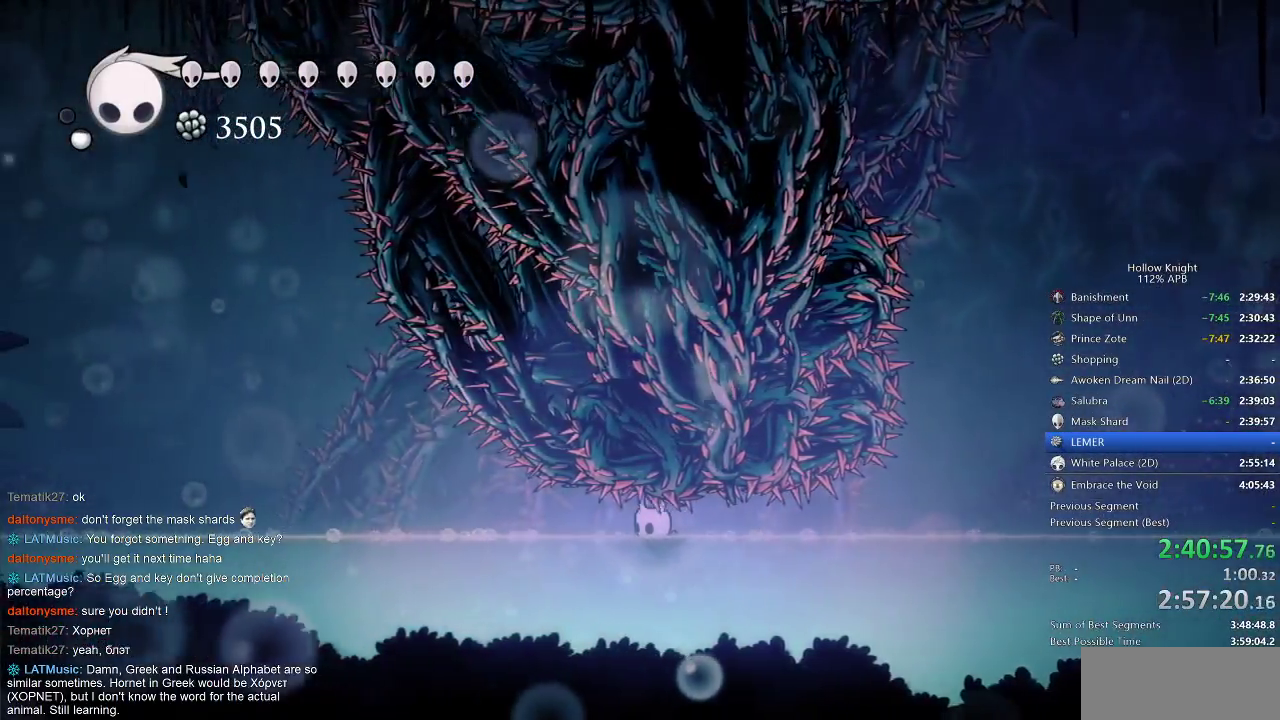
{"keys": ["left"], "events": []}
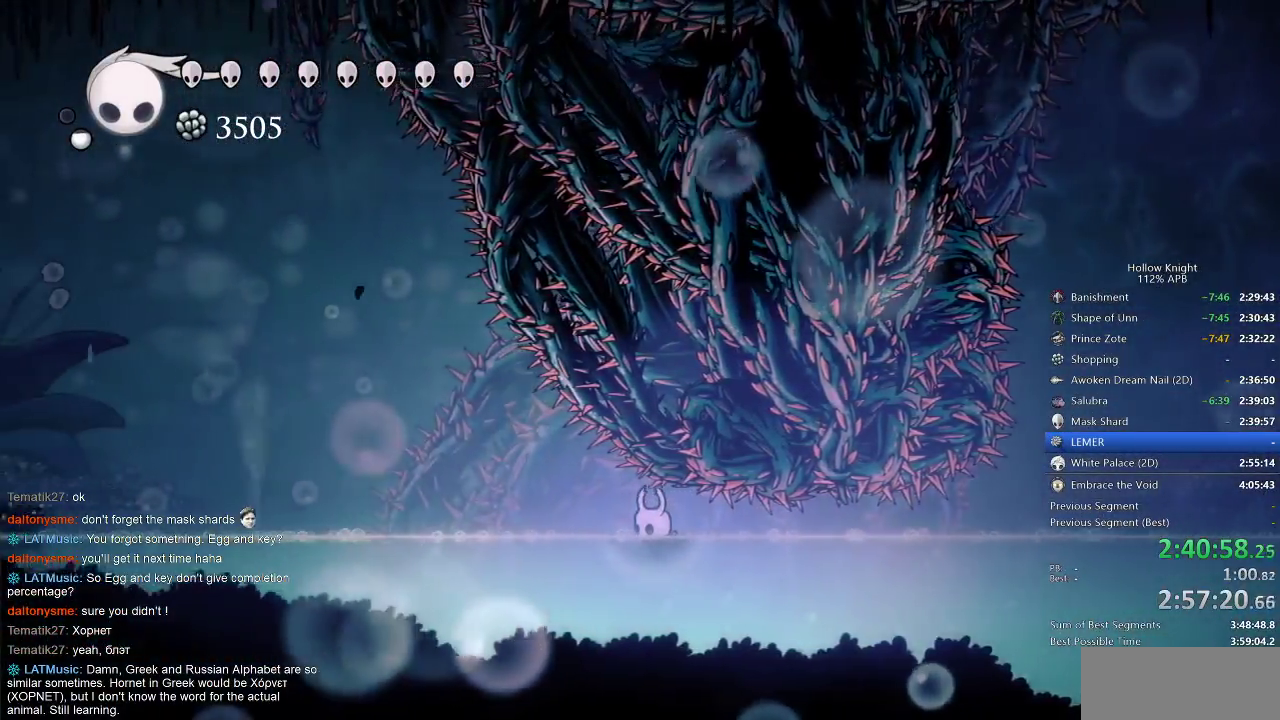
{"keys": ["left"], "events": []}
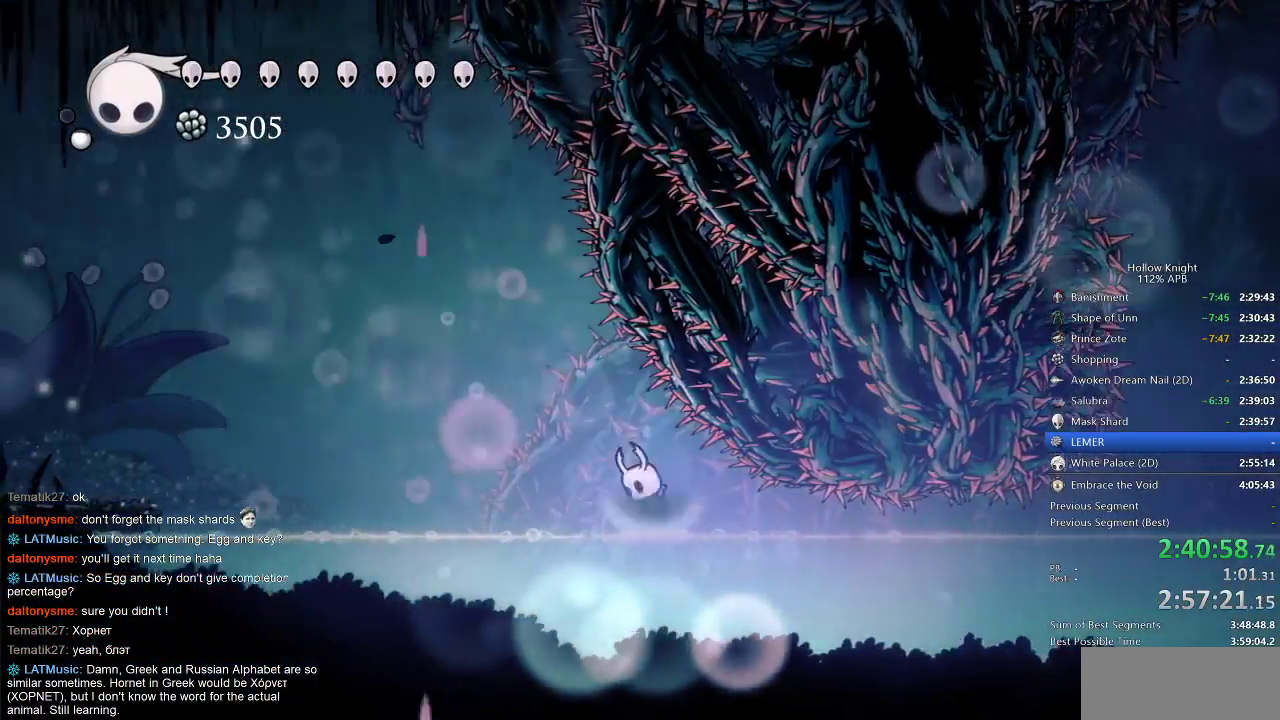
{"keys": ["left"], "events": [[50, "jump", "down"], [100, "dash", "down"], [167, "jump", "up"], [200, "dash", "up"]]}
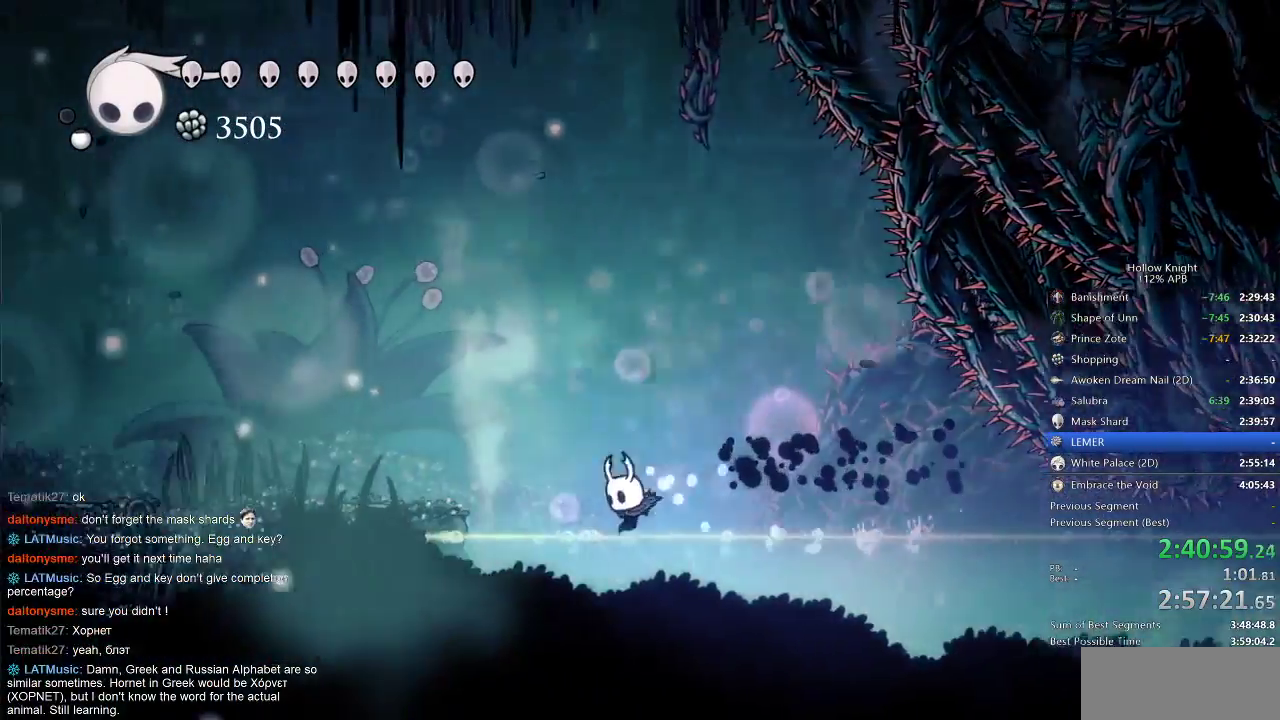
{"keys": ["left"], "events": [[133, "jump", "down"], [217, "dash", "down"], [267, "jump", "up"], [300, "dash", "up"]]}
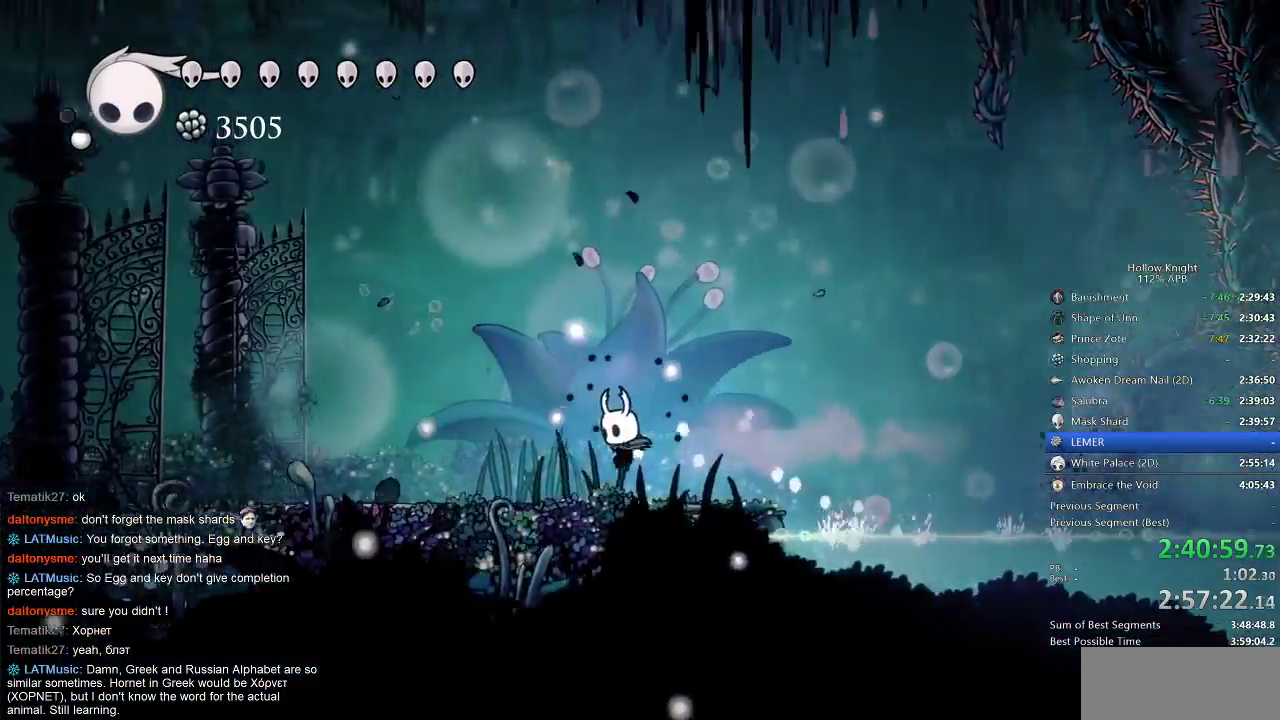
{"keys": ["left"], "events": [[183, "dash", "down"], [267, "dash", "up"]]}
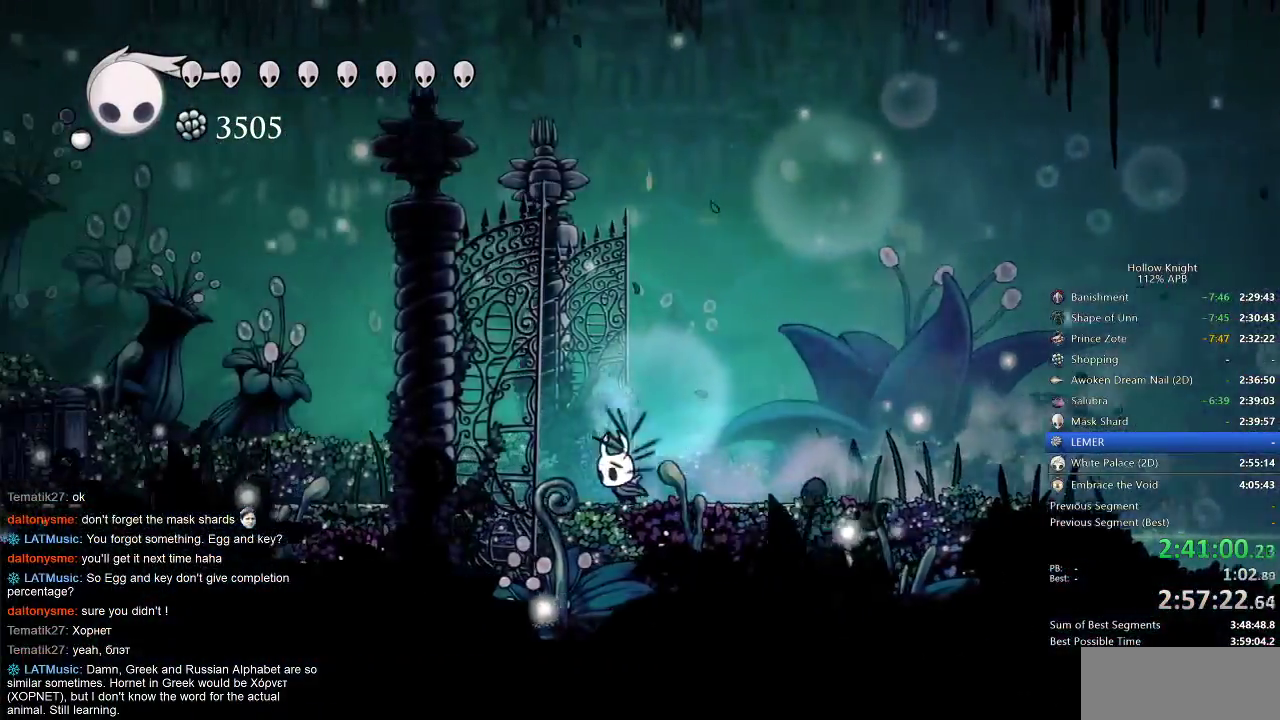
{"keys": ["left"], "events": [[50, "dash", "down"], [167, "dash", "up"]]}
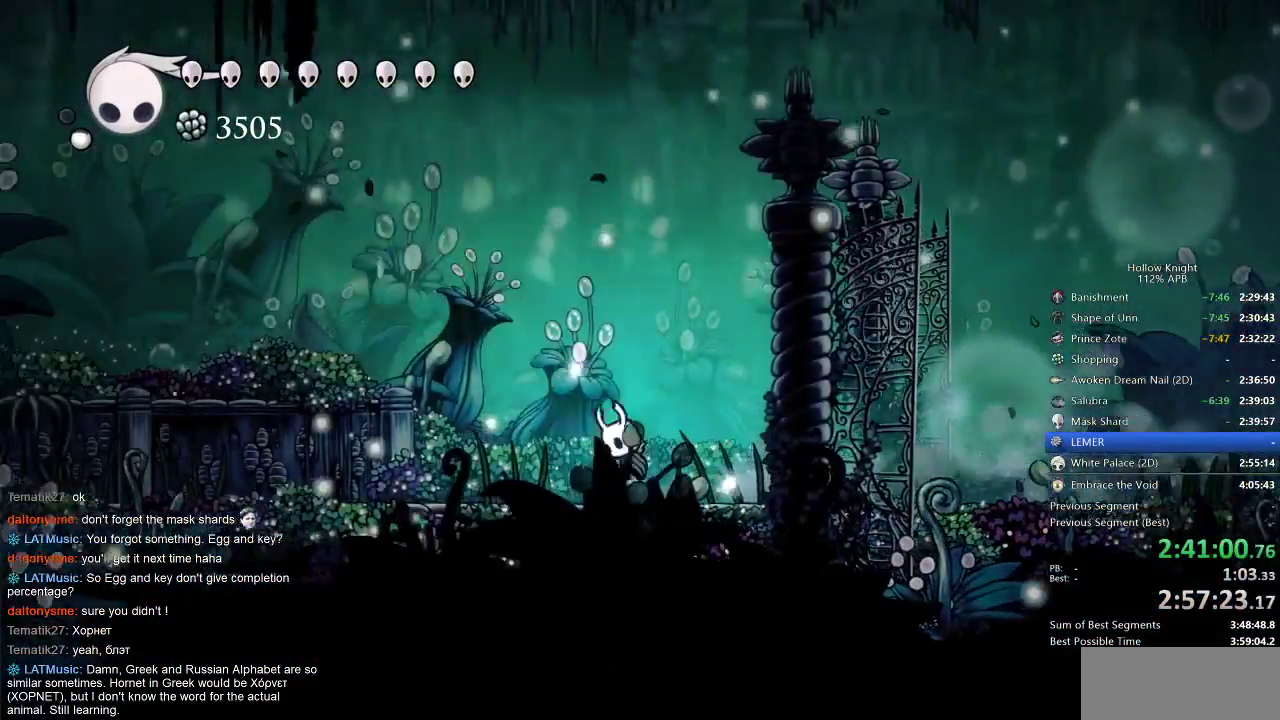
{"keys": ["left"], "events": [[33, "jump", "down"], [267, "dash", "down"], [333, "jump", "up"], [400, "dash", "up"]]}
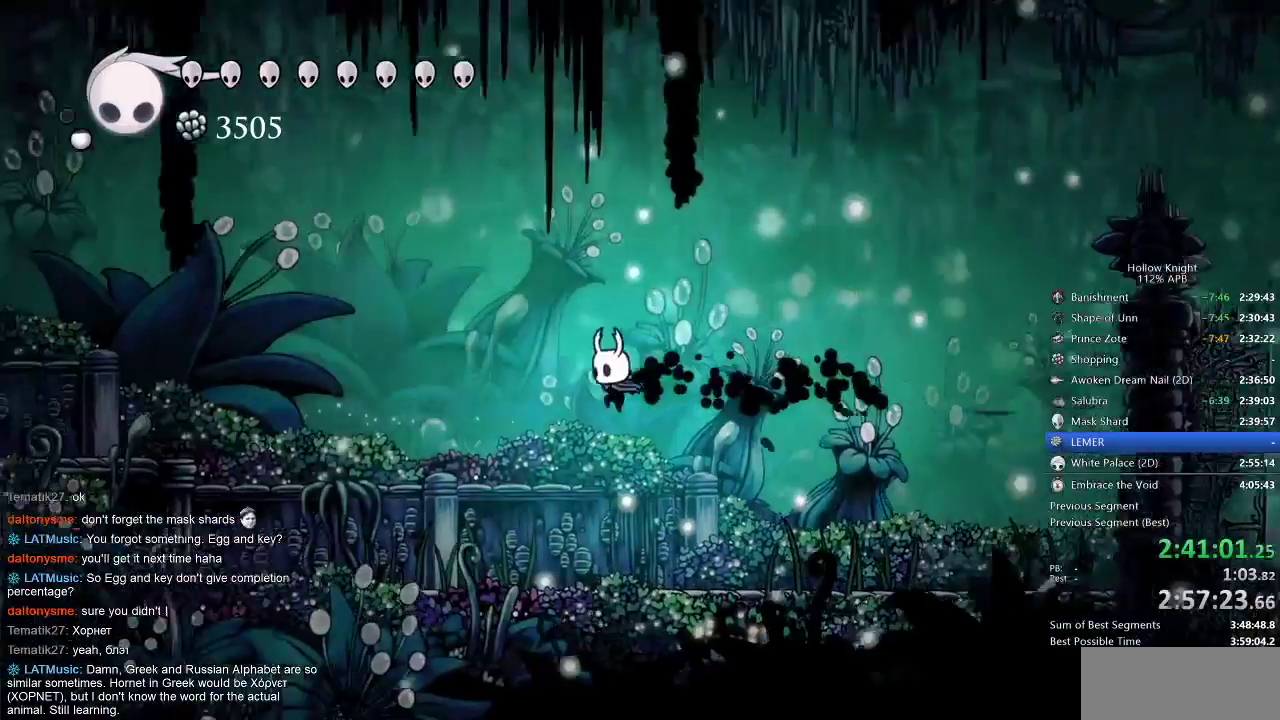
{"keys": ["left"], "events": [[333, "dash", "down"], [467, "dash", "up"]]}
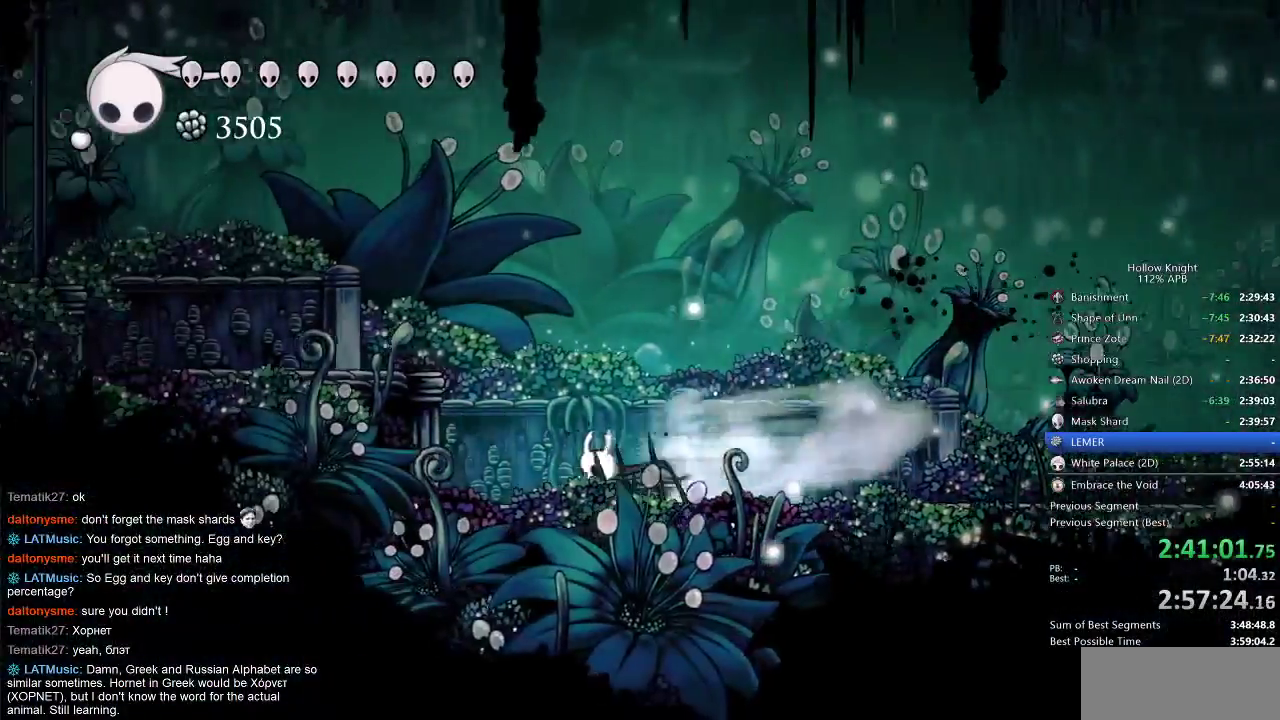
{"keys": ["jump", "left"], "events": [[200, "jump", "down"]]}
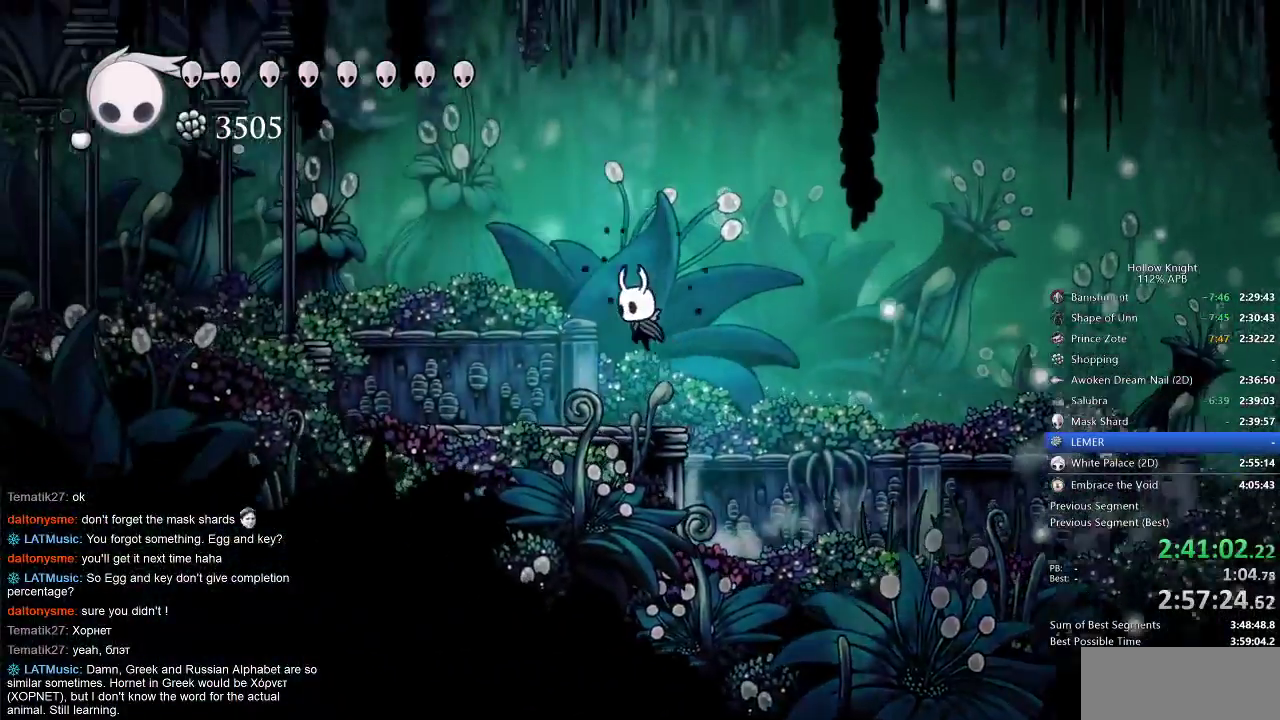
{"keys": ["left"], "events": [[183, "dash", "down"], [183, "jump", "up"], [267, "dash", "up"], [400, "jump", "down"], [483, "jump", "up"]]}
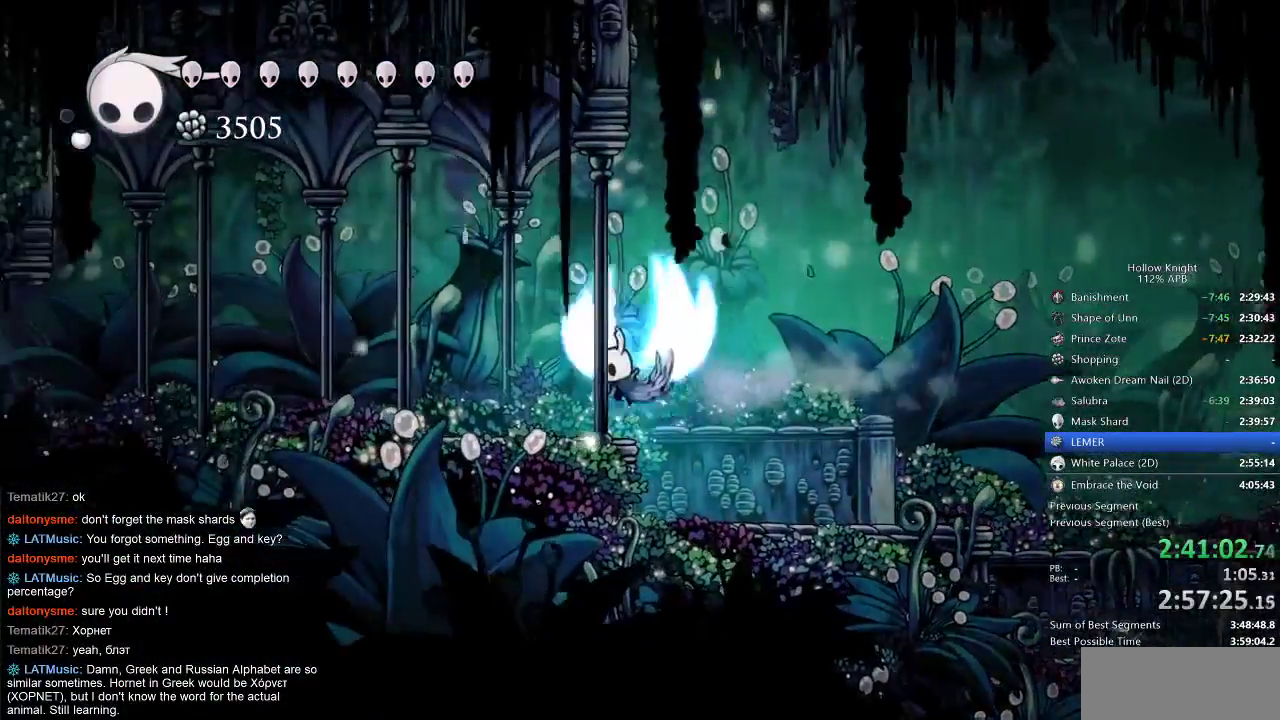
{"keys": [], "events": [[417, "left", "up"]]}
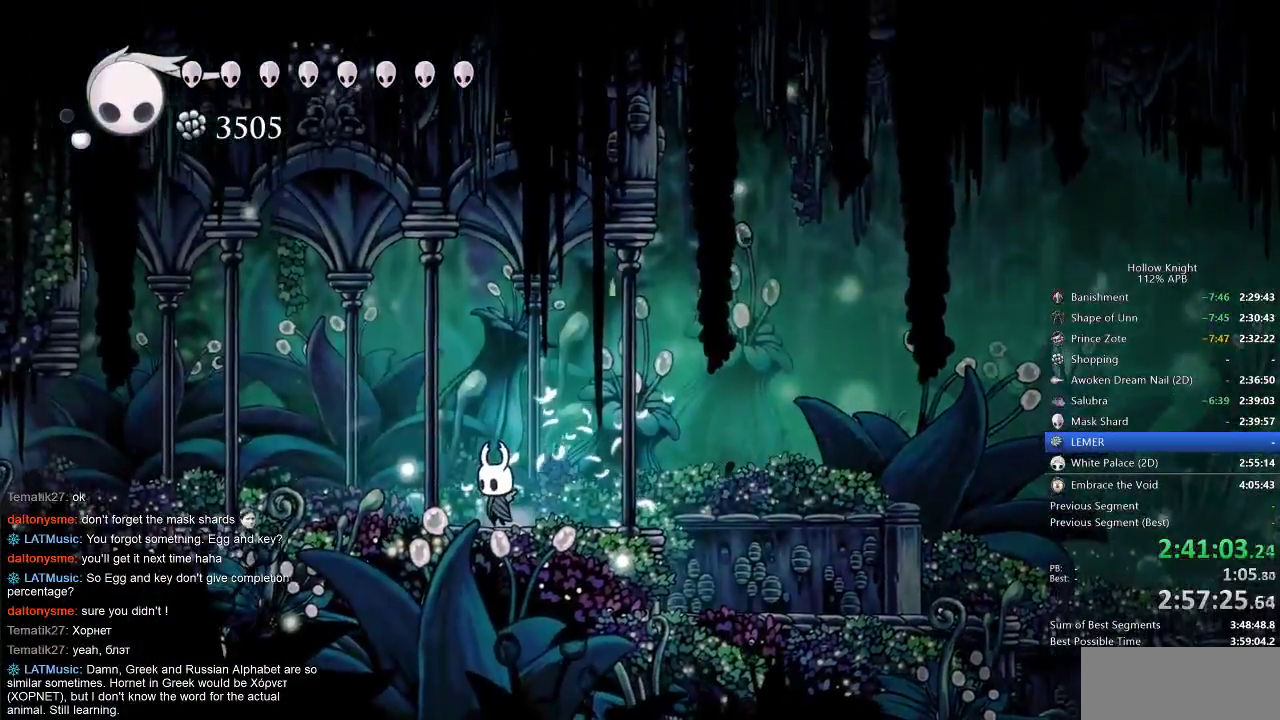
{"keys": ["cdash"], "events": [[17, "cdash", "down"]]}
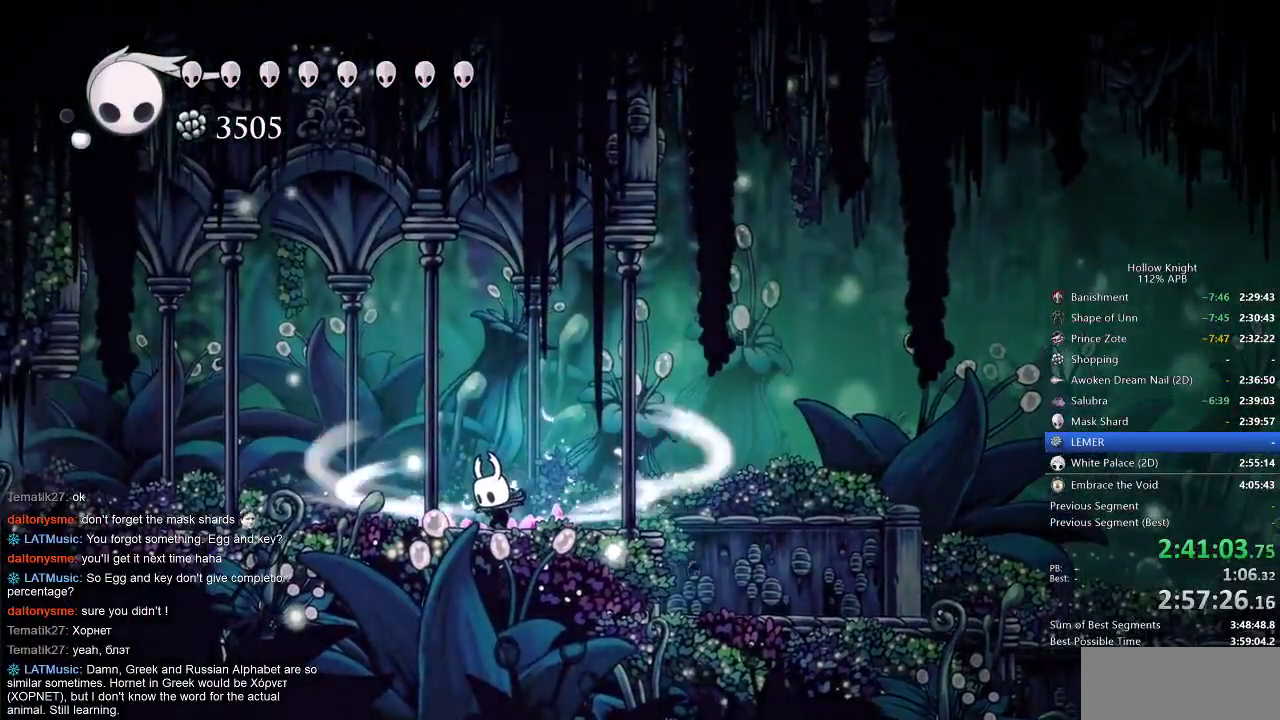
{"keys": ["left"], "events": [[350, "left", "down"], [450, "cdash", "up"]]}
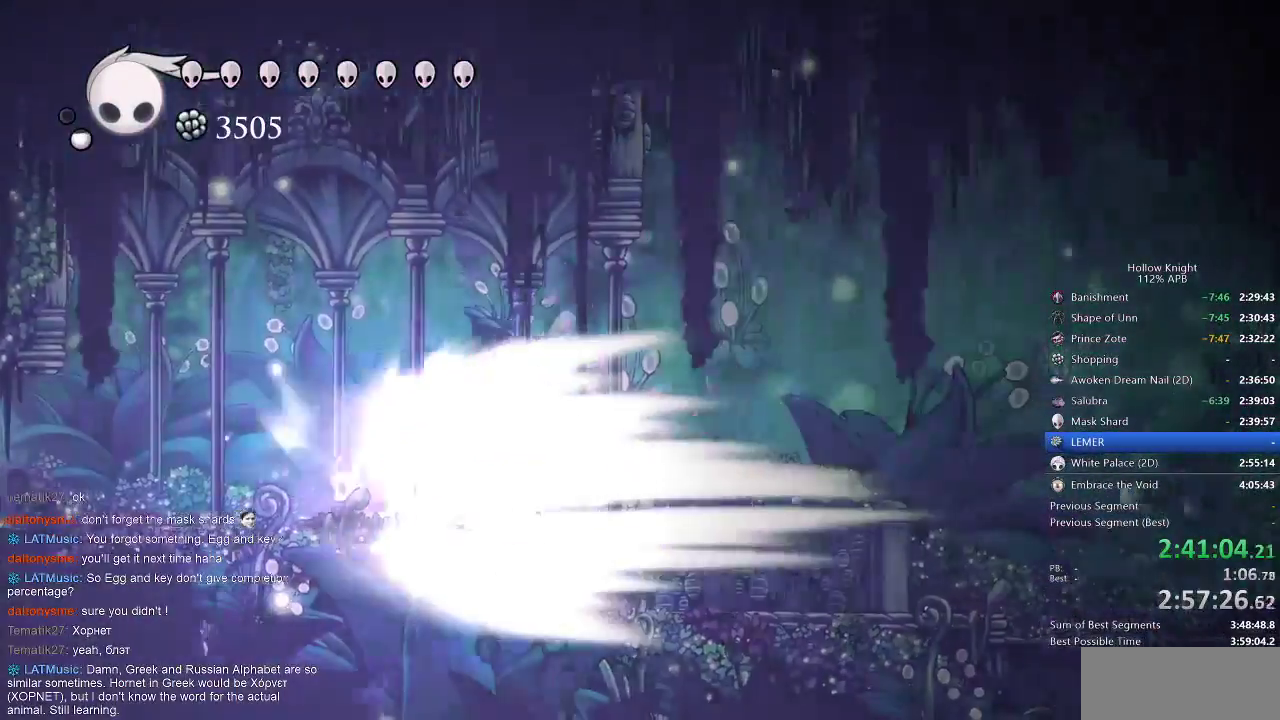
{"keys": ["left"], "events": []}
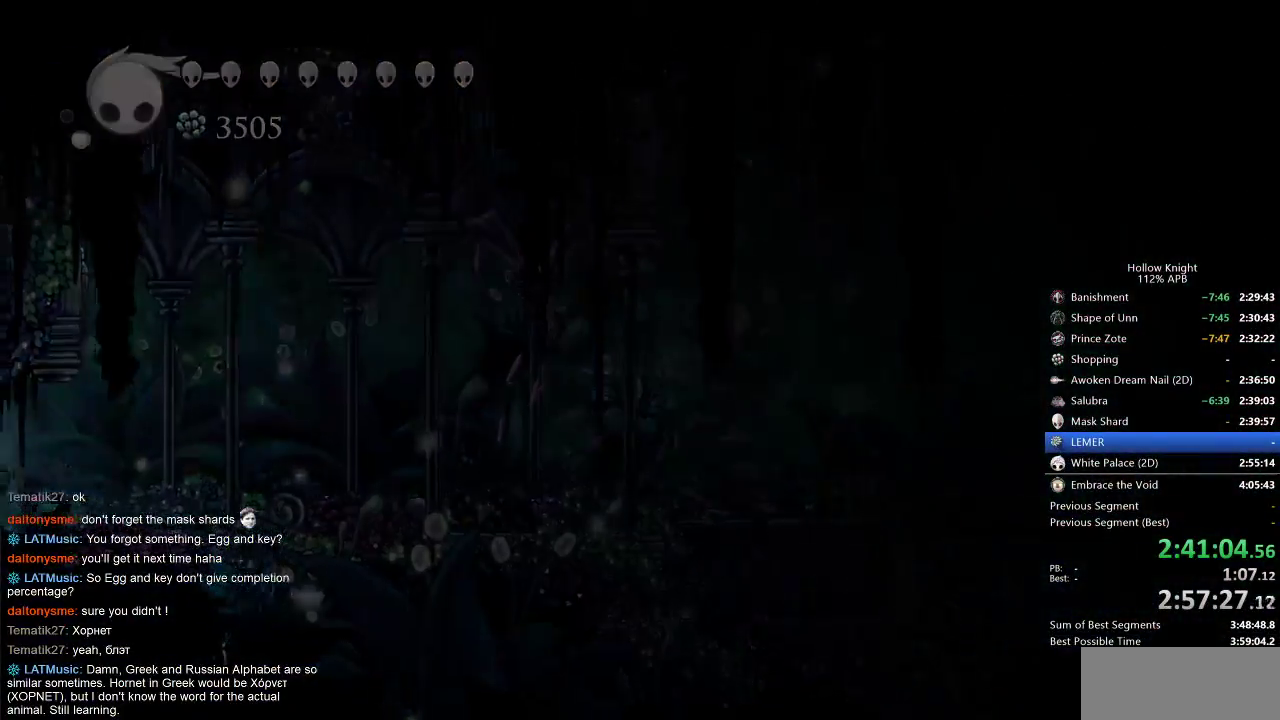
{"keys": ["left"], "events": []}
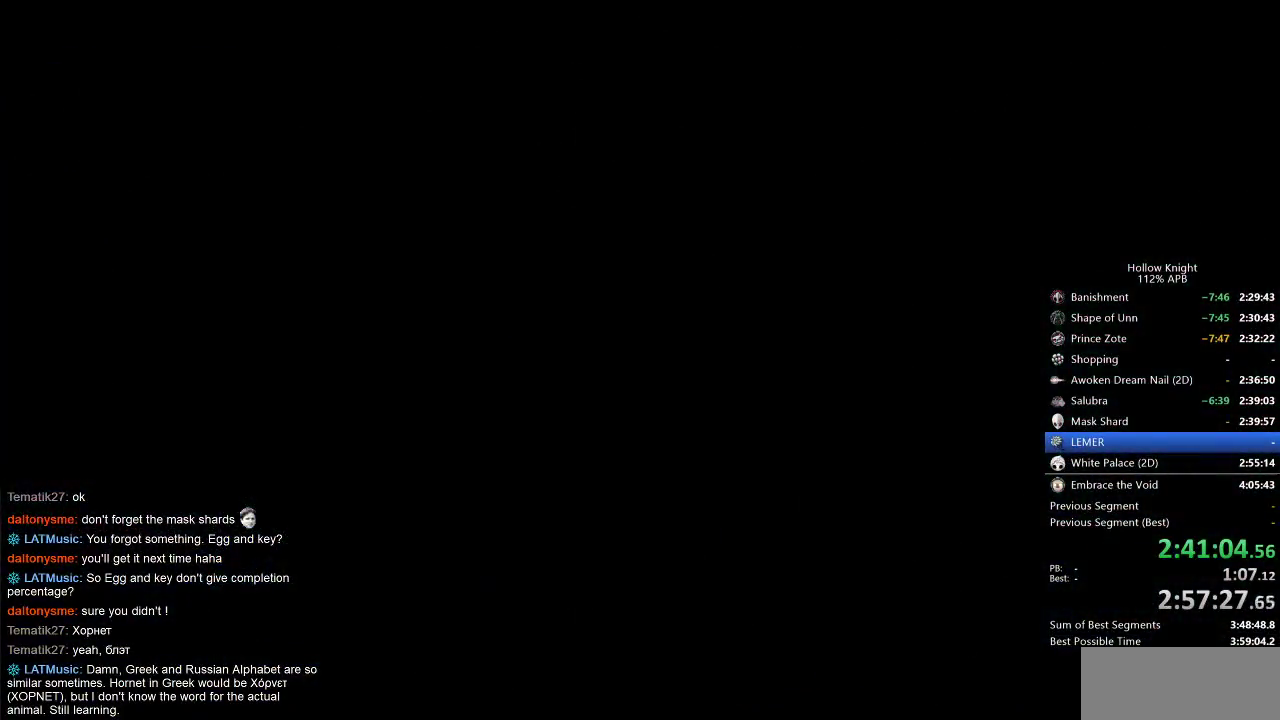
{"keys": ["left"], "events": []}
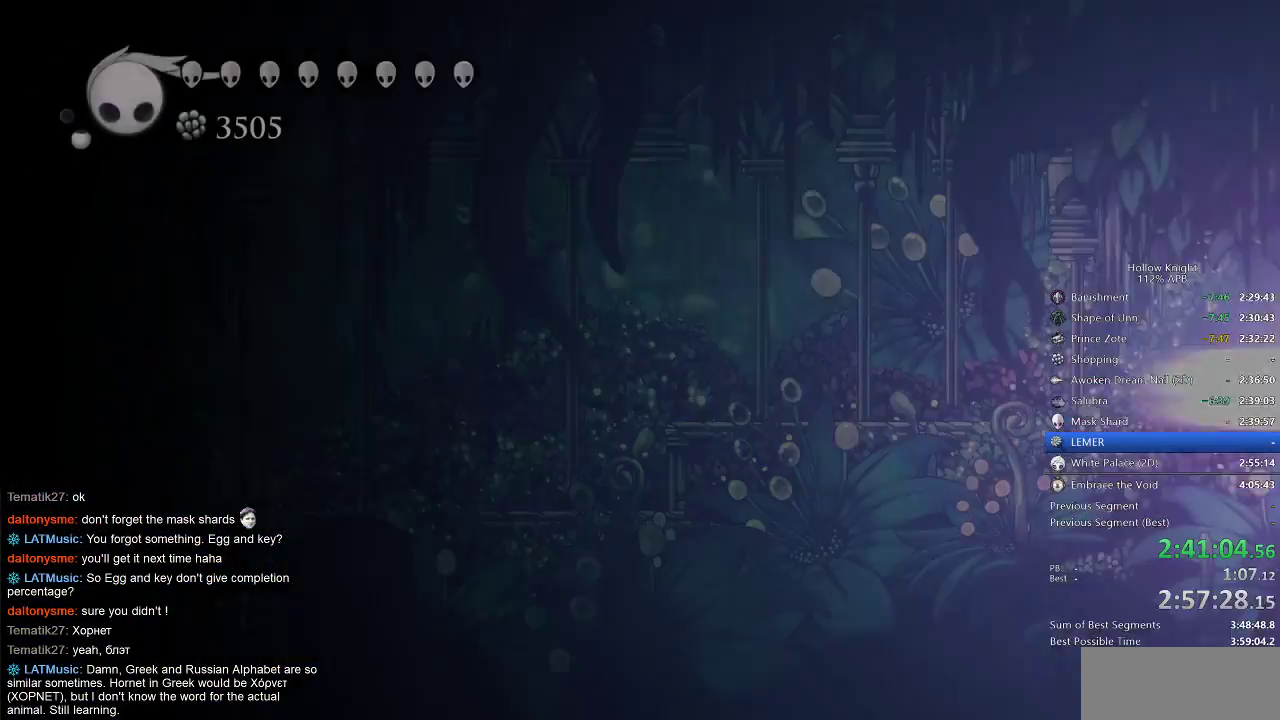
{"keys": ["left"], "events": []}